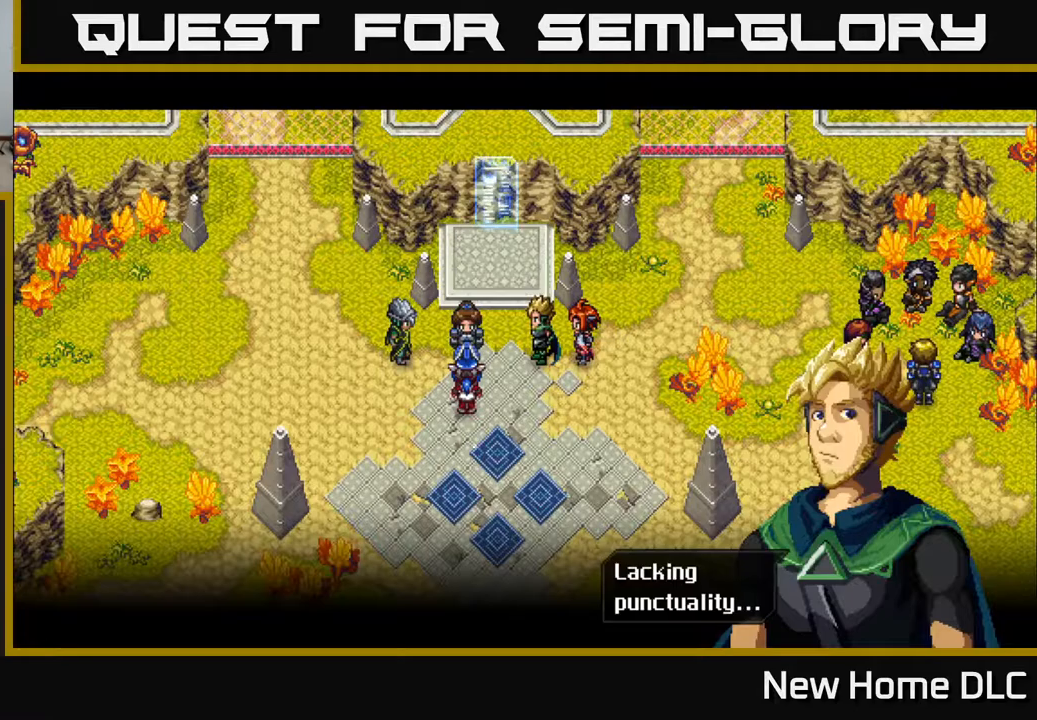
Gameplay with a controller (Xbox layout); each line is a JSON object with the inputs held at the frame after it. "events" lists button and stick changes between this image and that frame as [ms after this image, input, new state], when the widget could be followed in between.
{"buttons": [], "left_stick": "center", "right_stick": "center", "events": [[67, "A", "down"], [217, "A", "up"]]}
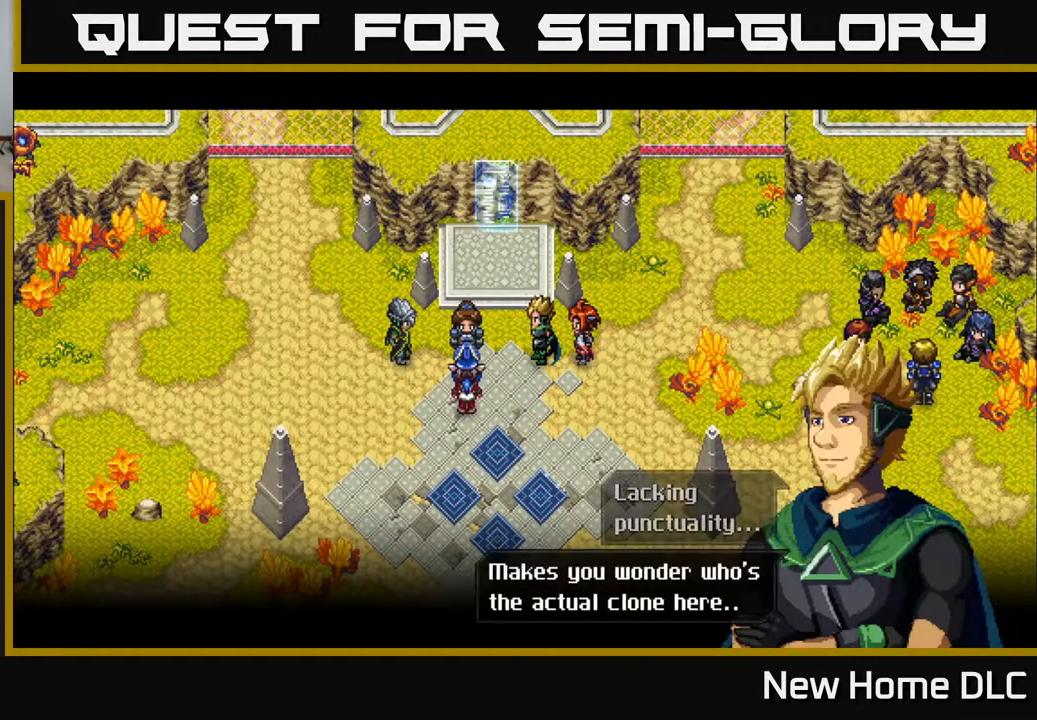
{"buttons": [], "left_stick": "center", "right_stick": "center", "events": []}
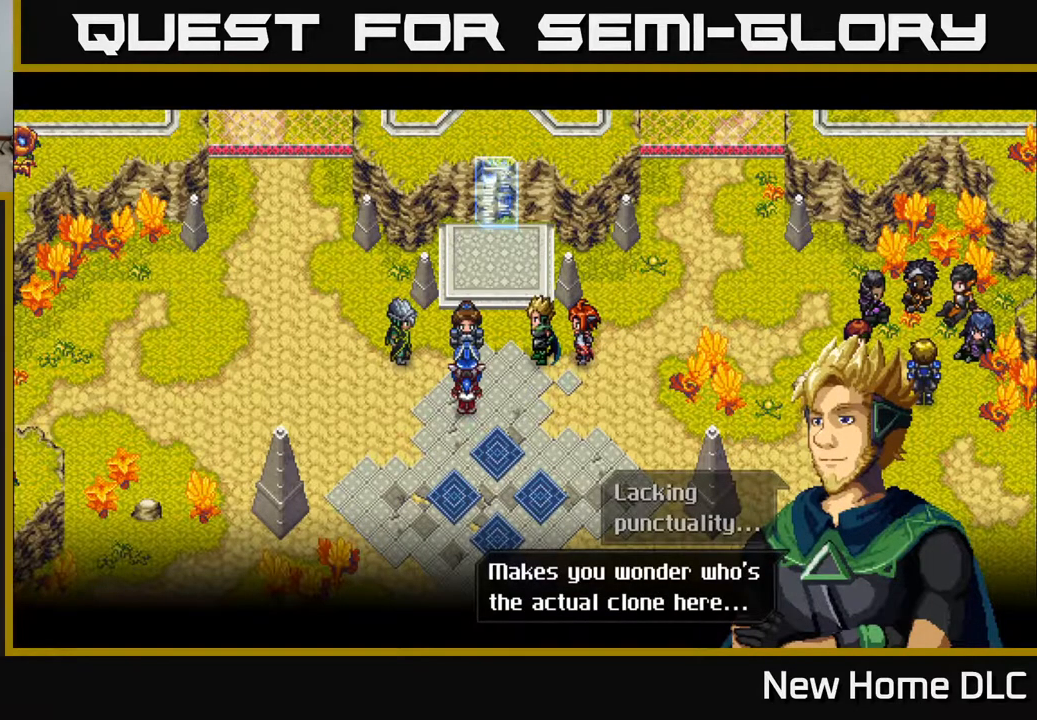
{"buttons": [], "left_stick": "center", "right_stick": "center", "events": []}
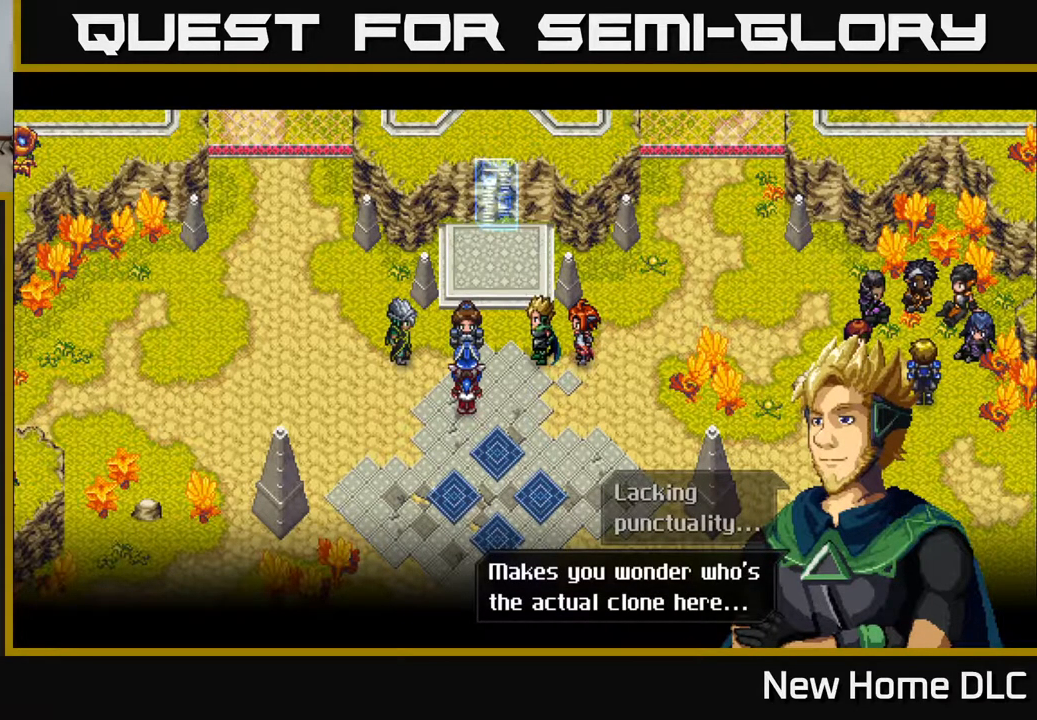
{"buttons": ["A"], "left_stick": "center", "right_stick": "center", "events": [[383, "A", "down"]]}
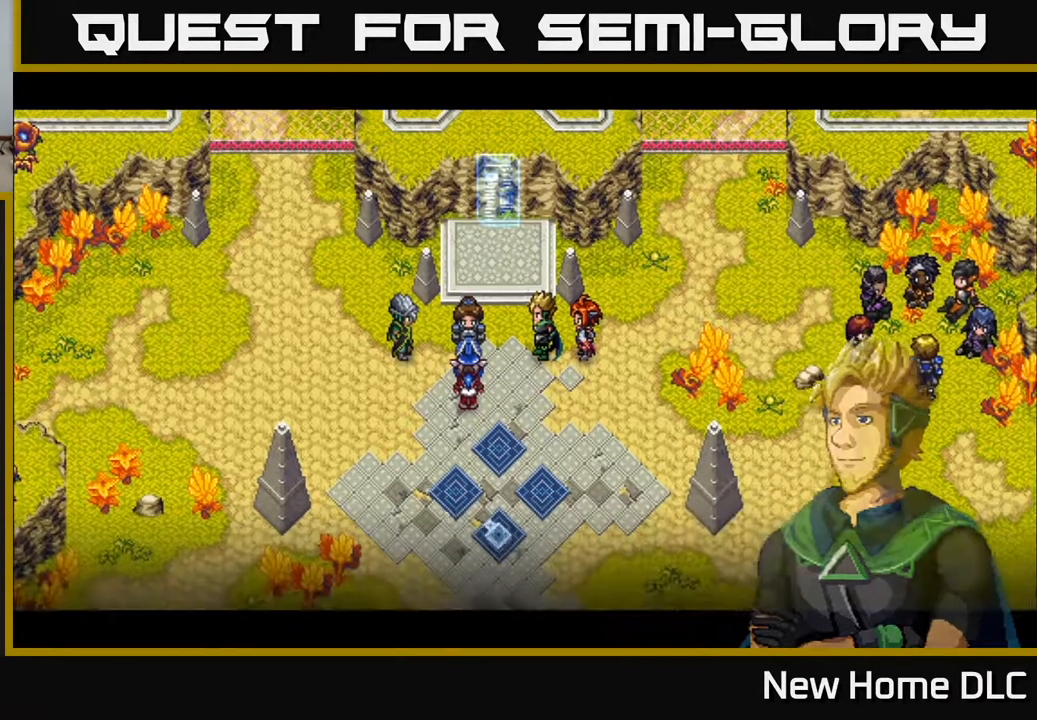
{"buttons": [], "left_stick": "center", "right_stick": "center", "events": [[33, "A", "up"]]}
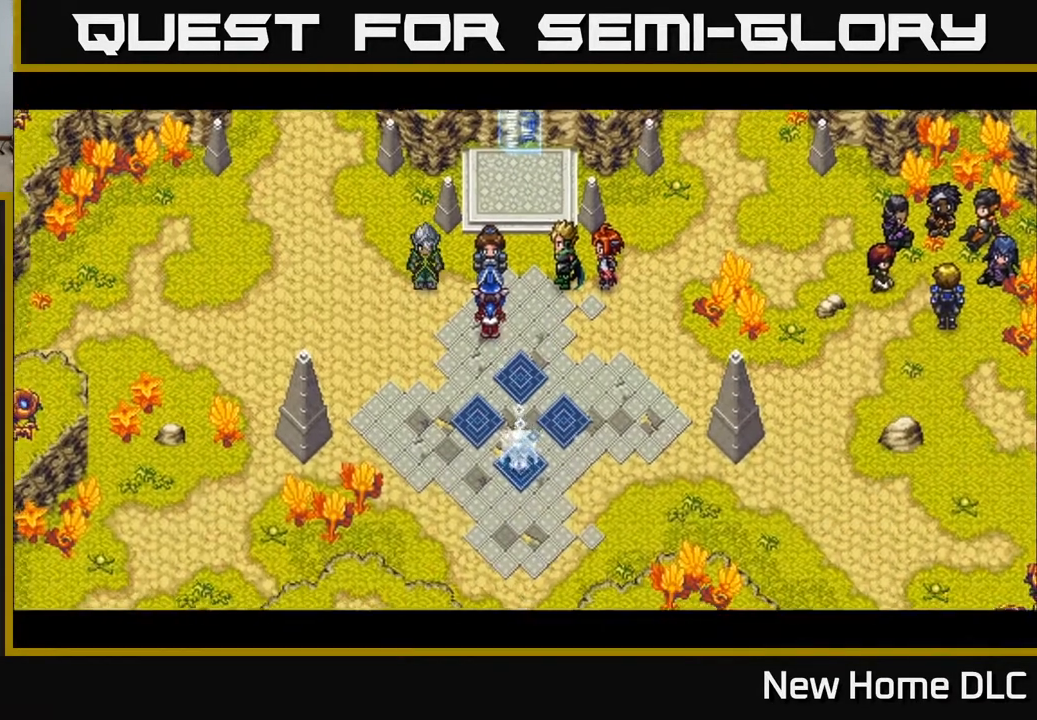
{"buttons": [], "left_stick": "center", "right_stick": "center", "events": []}
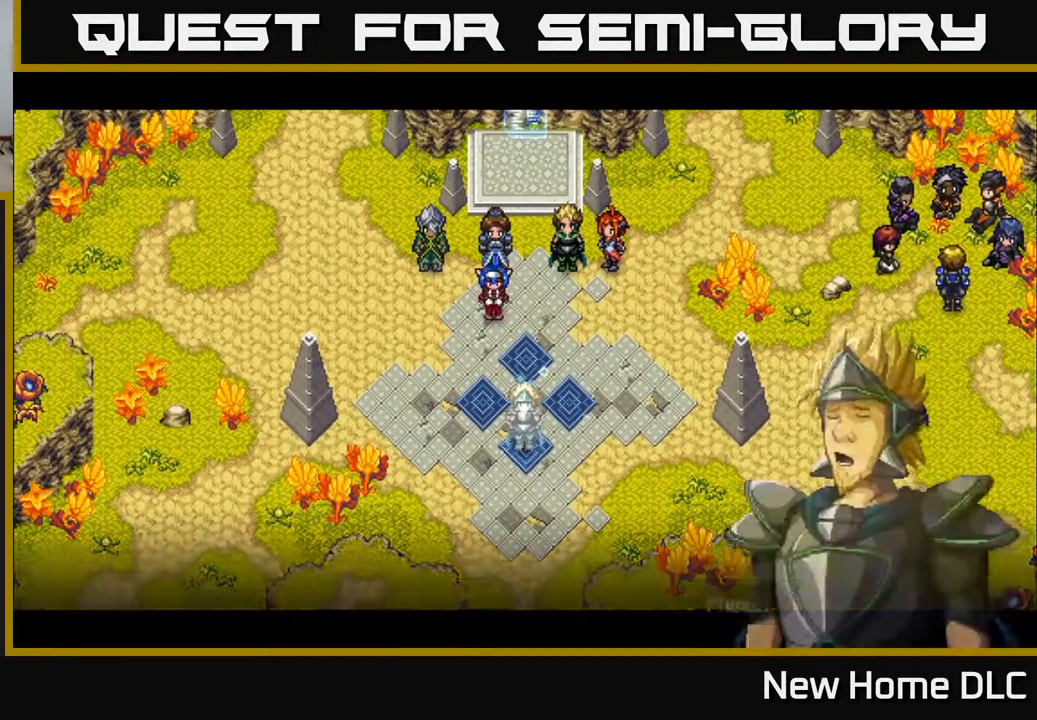
{"buttons": [], "left_stick": "center", "right_stick": "center", "events": []}
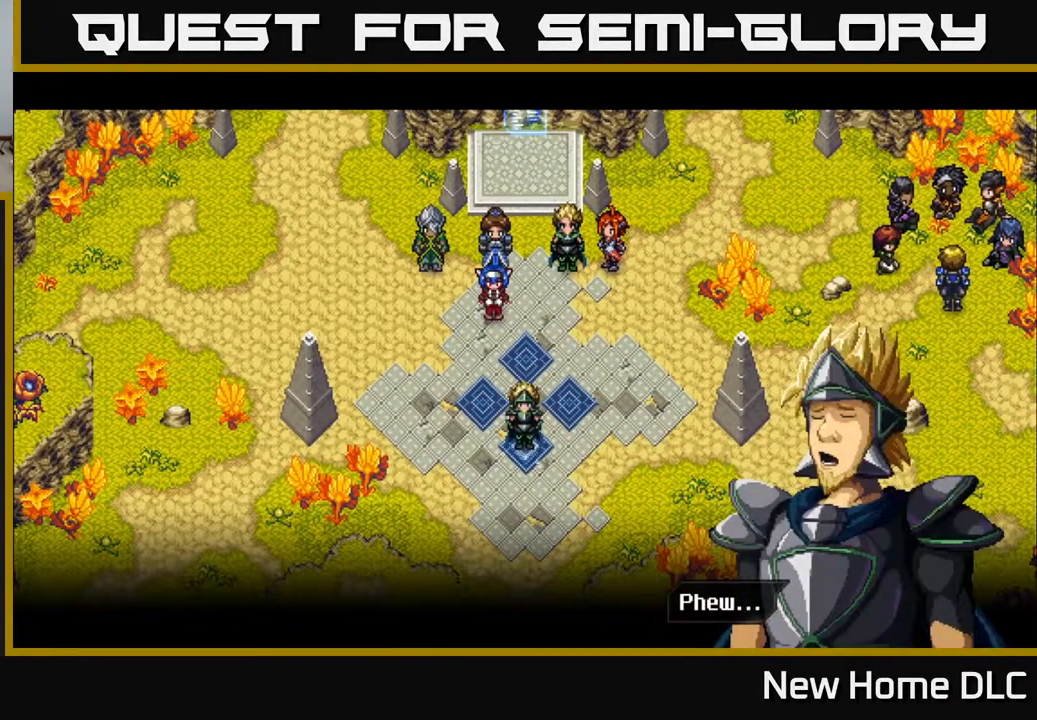
{"buttons": [], "left_stick": "center", "right_stick": "center", "events": [[233, "A", "down"], [383, "A", "up"]]}
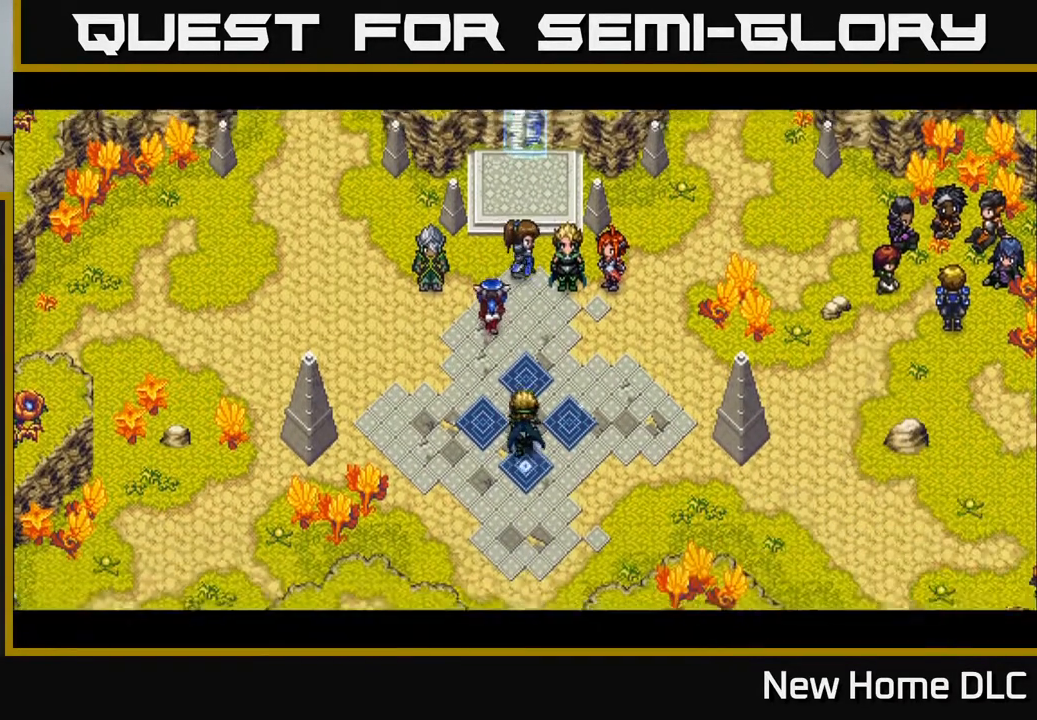
{"buttons": [], "left_stick": "center", "right_stick": "center", "events": []}
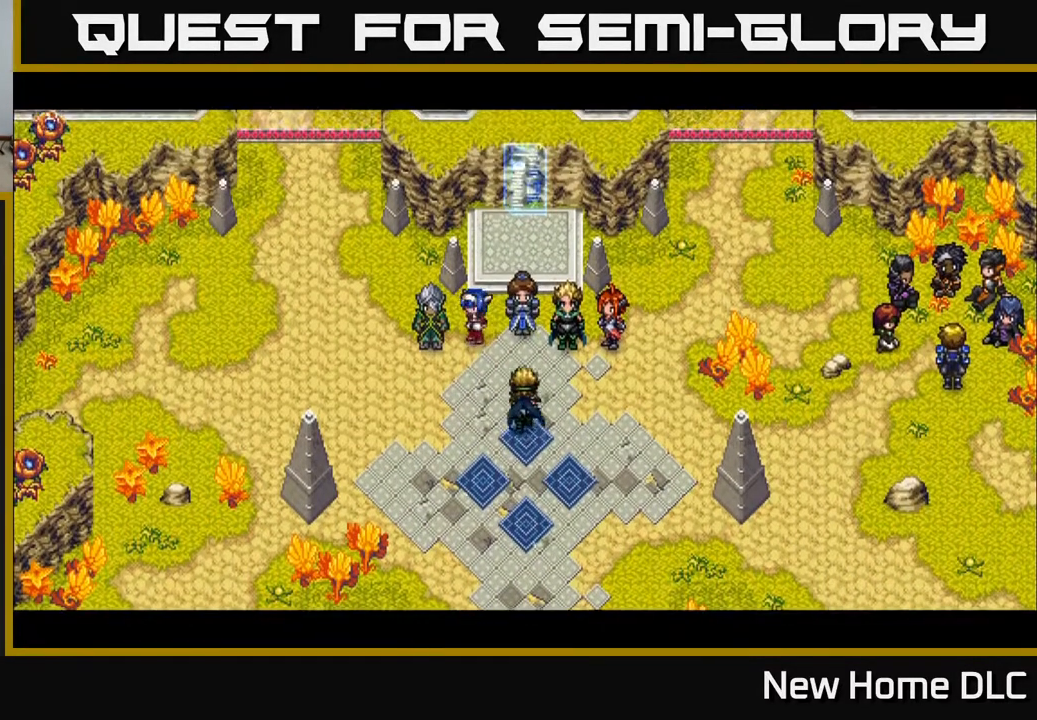
{"buttons": [], "left_stick": "center", "right_stick": "center", "events": []}
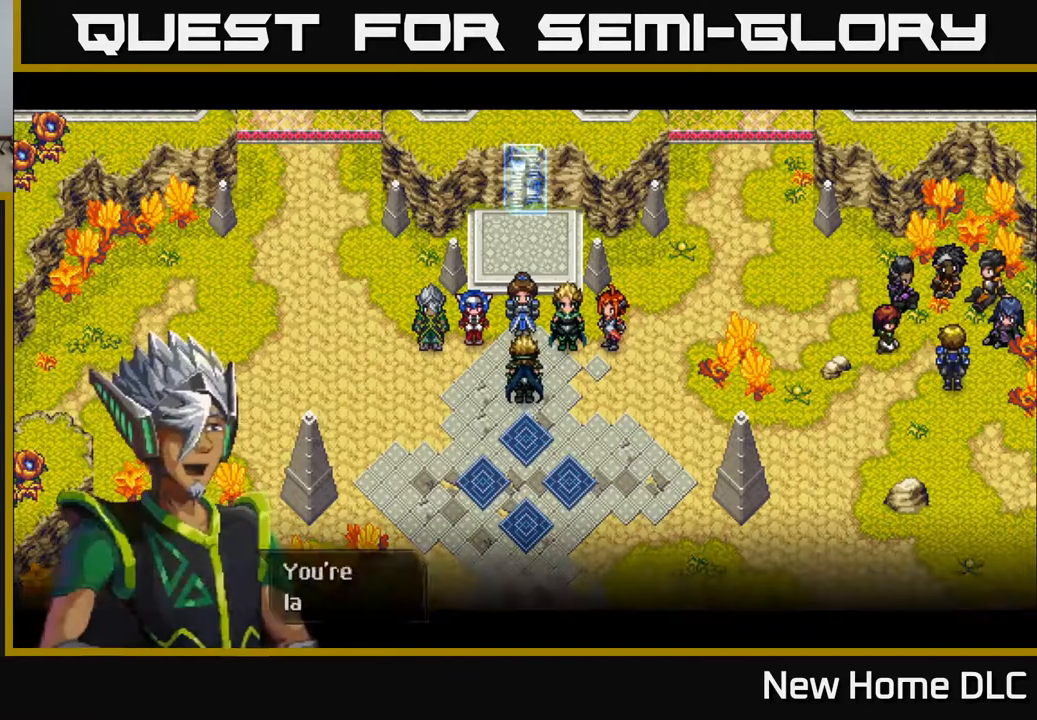
{"buttons": [], "left_stick": "center", "right_stick": "center", "events": []}
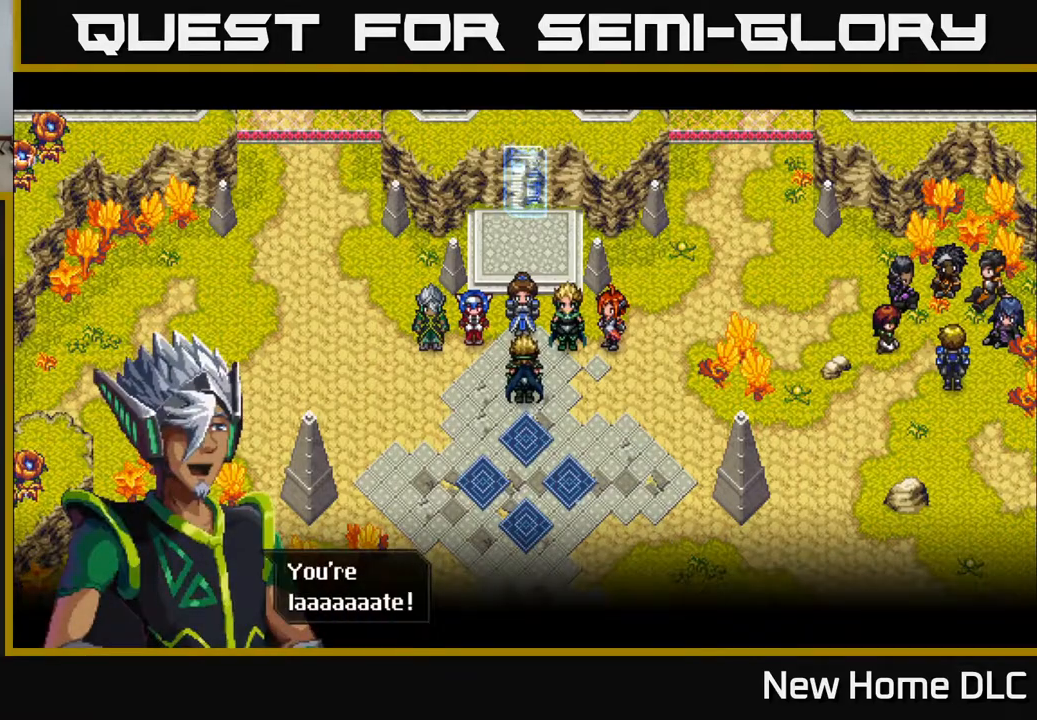
{"buttons": ["A"], "left_stick": "center", "right_stick": "center", "events": [[367, "A", "down"]]}
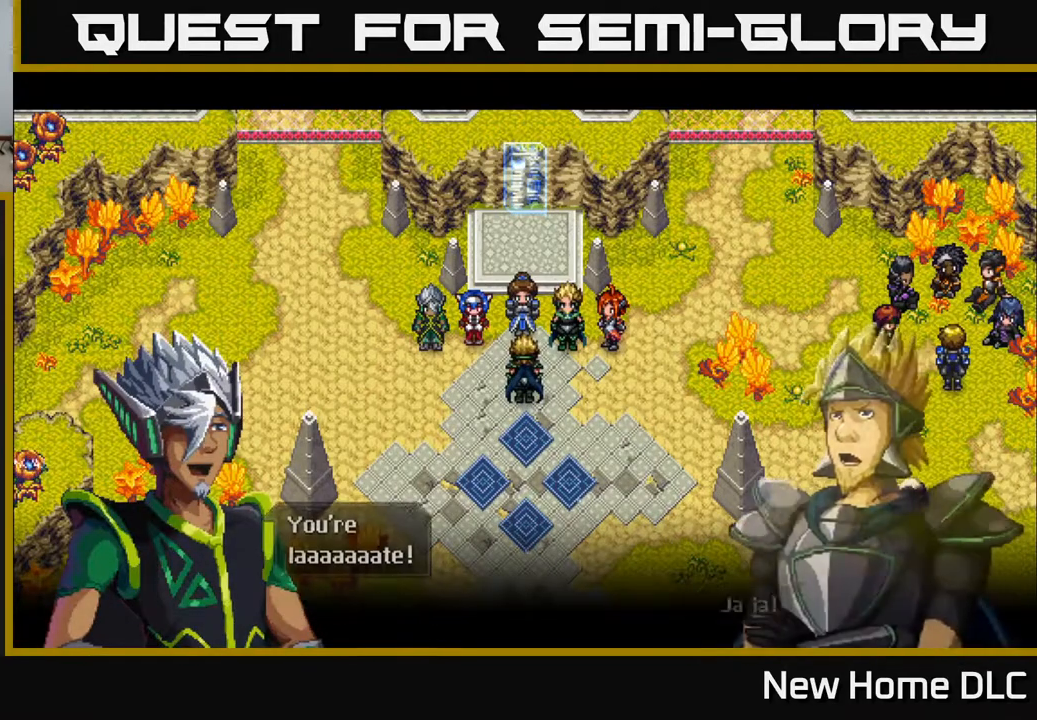
{"buttons": [], "left_stick": "center", "right_stick": "center", "events": [[17, "A", "up"]]}
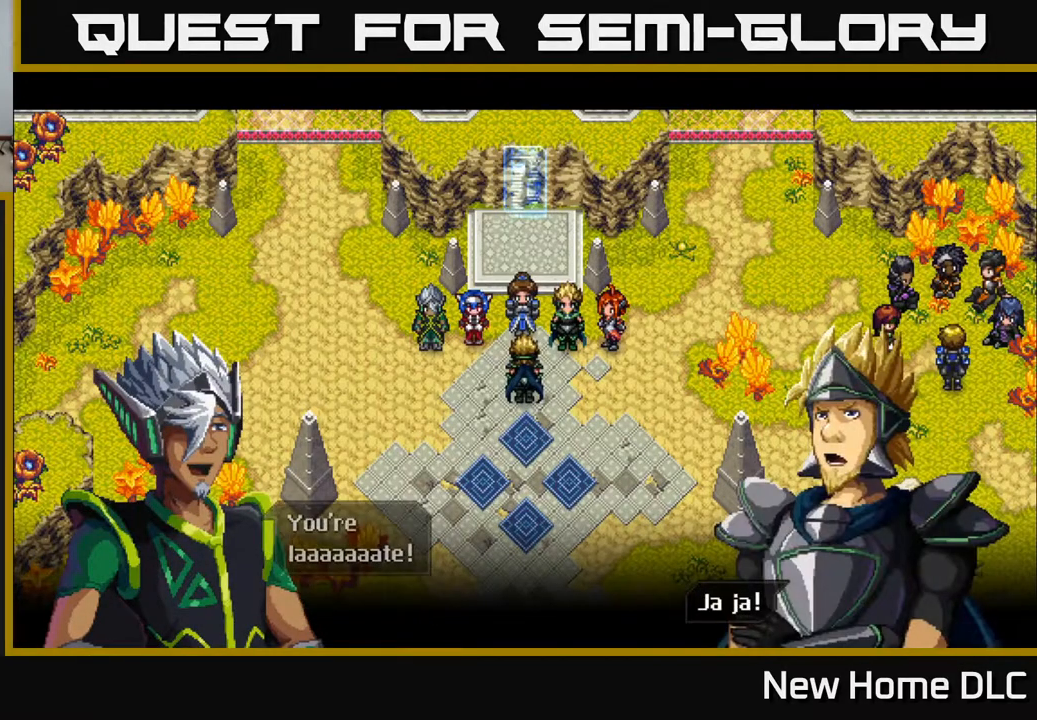
{"buttons": [], "left_stick": "center", "right_stick": "center", "events": [[250, "A", "down"], [417, "A", "up"]]}
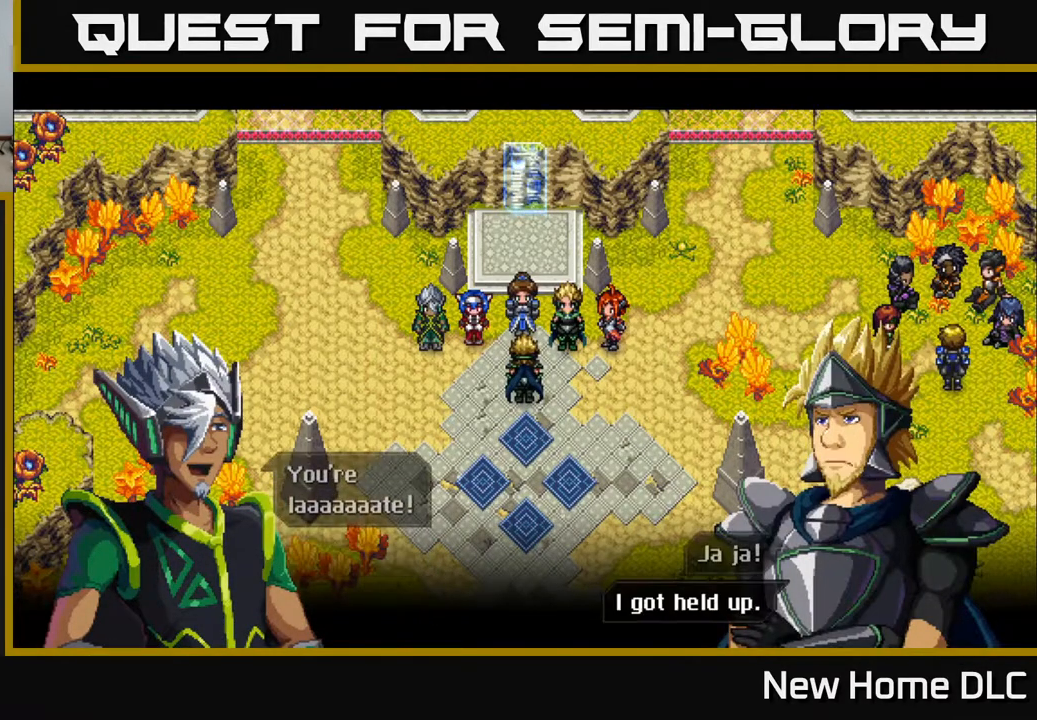
{"buttons": ["A"], "left_stick": "center", "right_stick": "center", "events": [[433, "A", "down"]]}
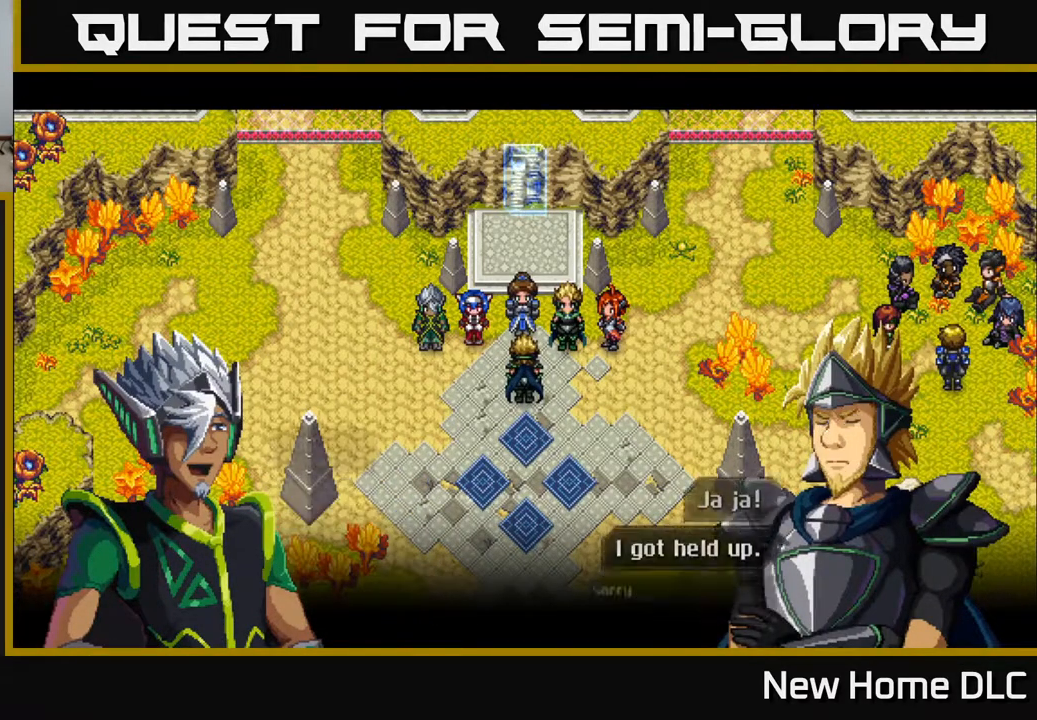
{"buttons": [], "left_stick": "center", "right_stick": "center", "events": [[83, "A", "up"]]}
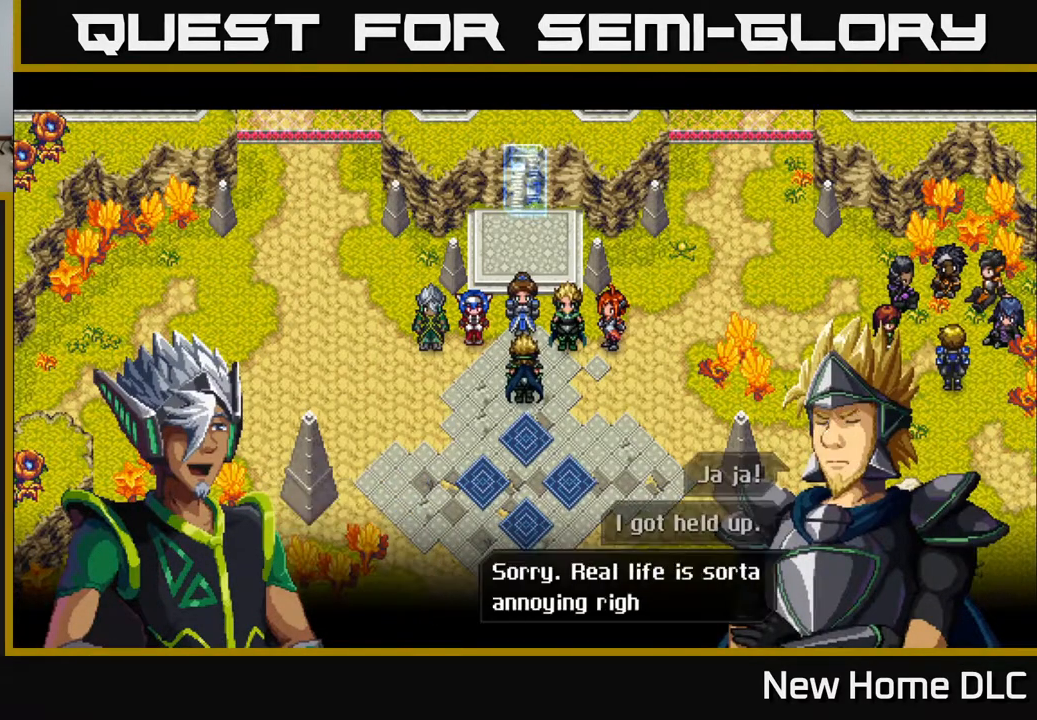
{"buttons": [], "left_stick": "center", "right_stick": "center", "events": []}
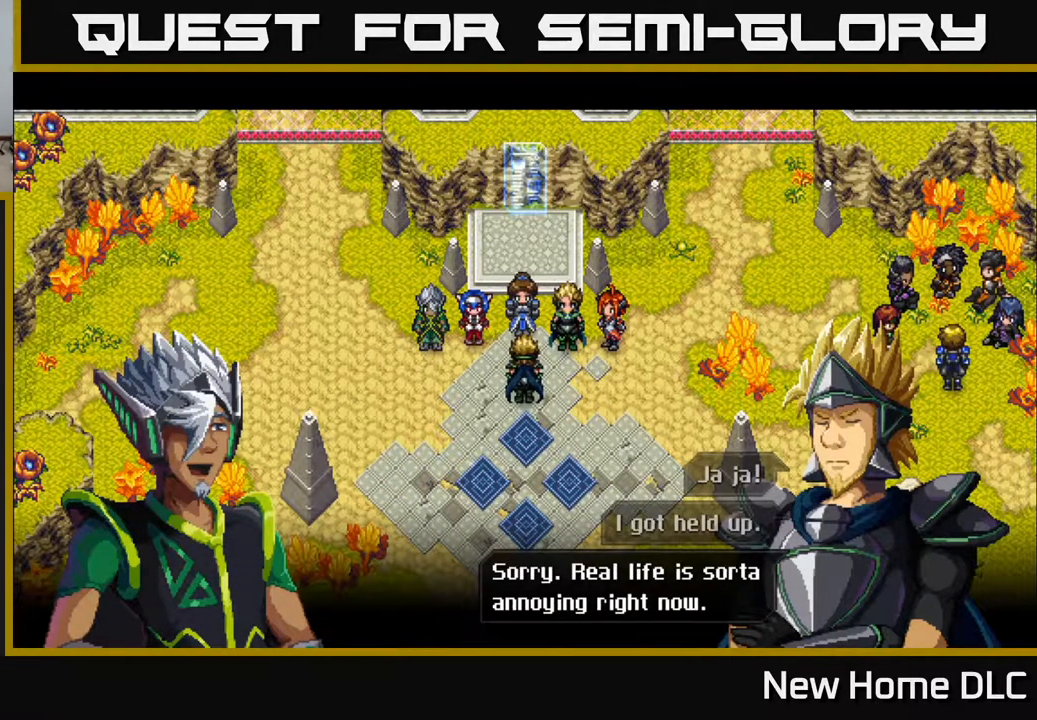
{"buttons": [], "left_stick": "center", "right_stick": "center", "events": [[300, "A", "down"], [433, "A", "up"]]}
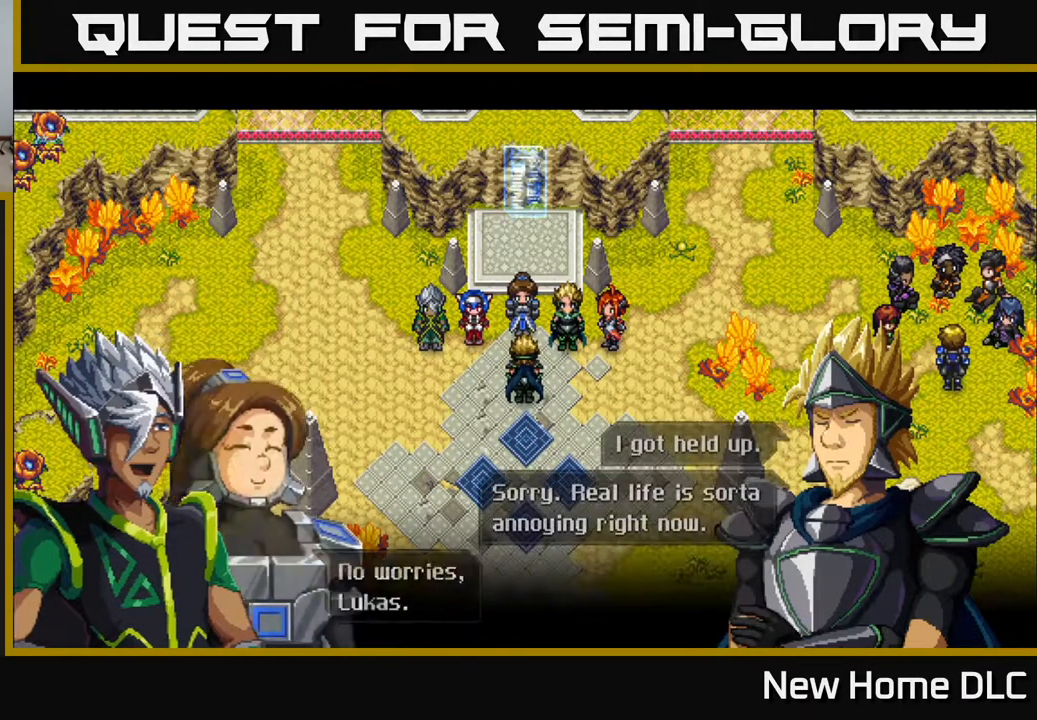
{"buttons": [], "left_stick": "center", "right_stick": "center", "events": []}
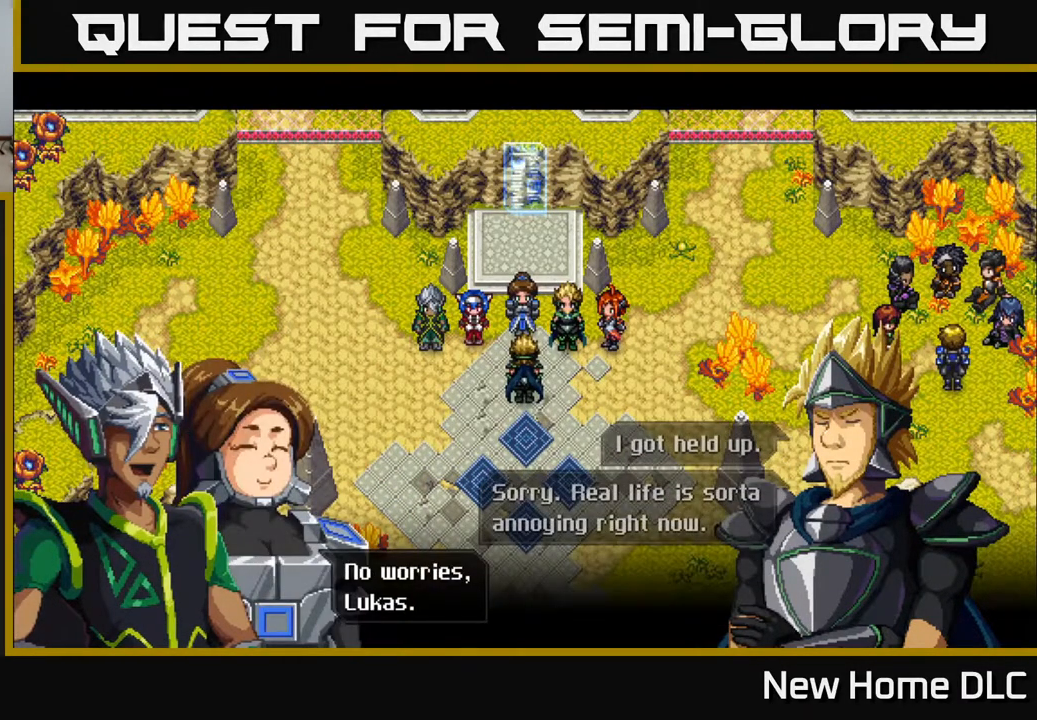
{"buttons": [], "left_stick": "center", "right_stick": "center", "events": [[183, "A", "down"], [317, "A", "up"]]}
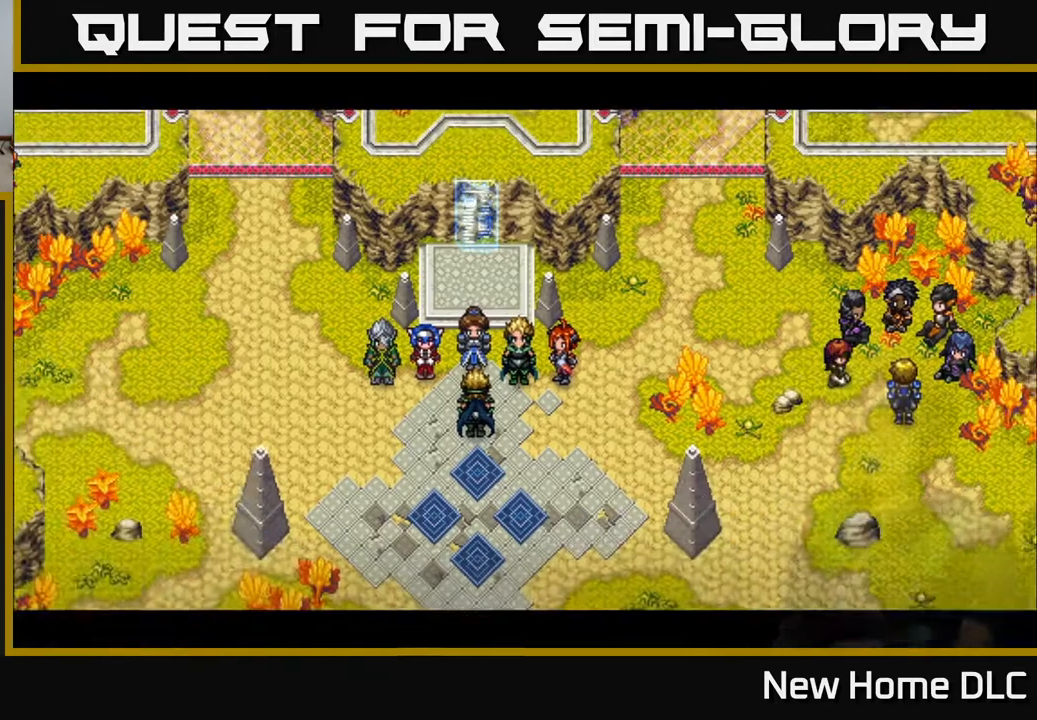
{"buttons": [], "left_stick": "center", "right_stick": "center", "events": []}
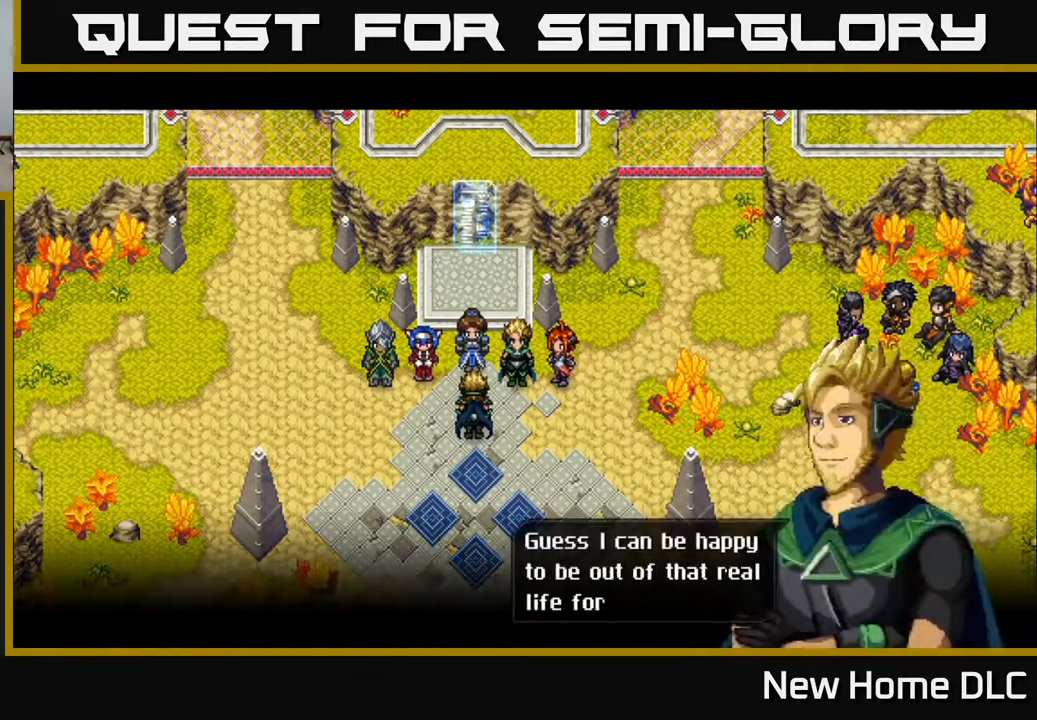
{"buttons": [], "left_stick": "center", "right_stick": "center", "events": []}
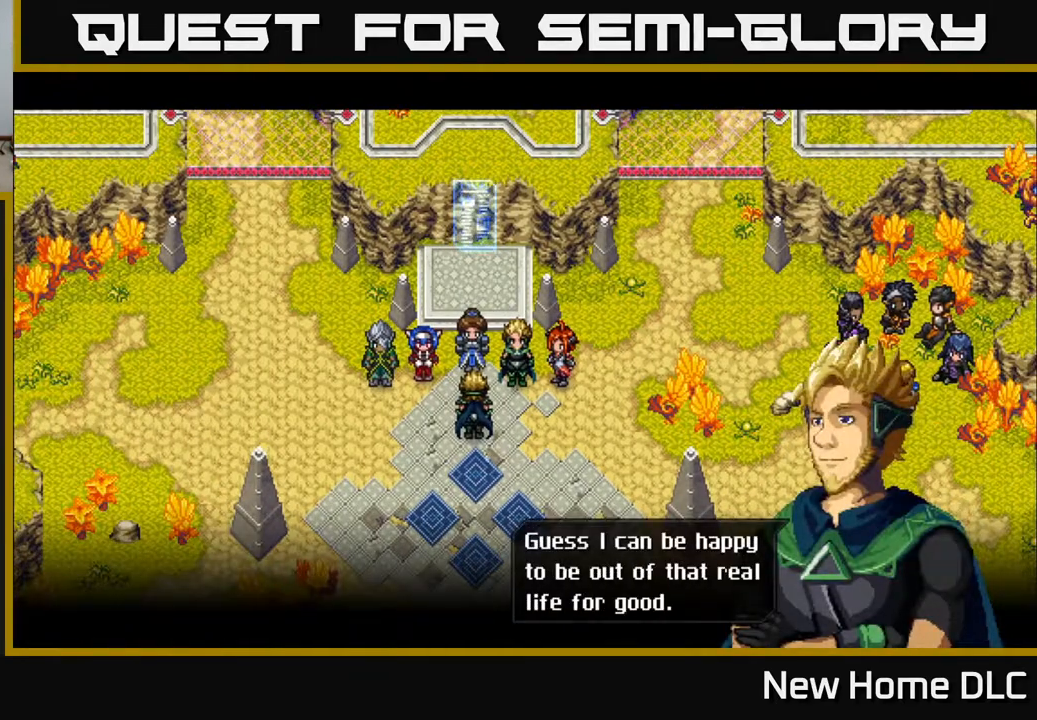
{"buttons": [], "left_stick": "center", "right_stick": "center", "events": []}
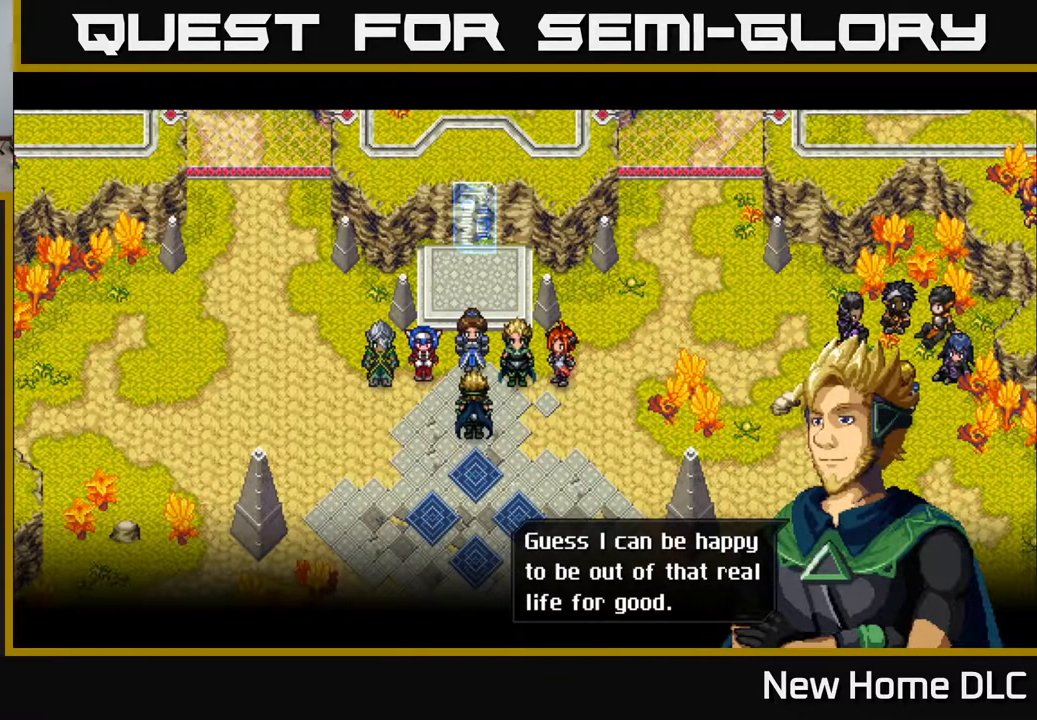
{"buttons": [], "left_stick": "center", "right_stick": "center", "events": []}
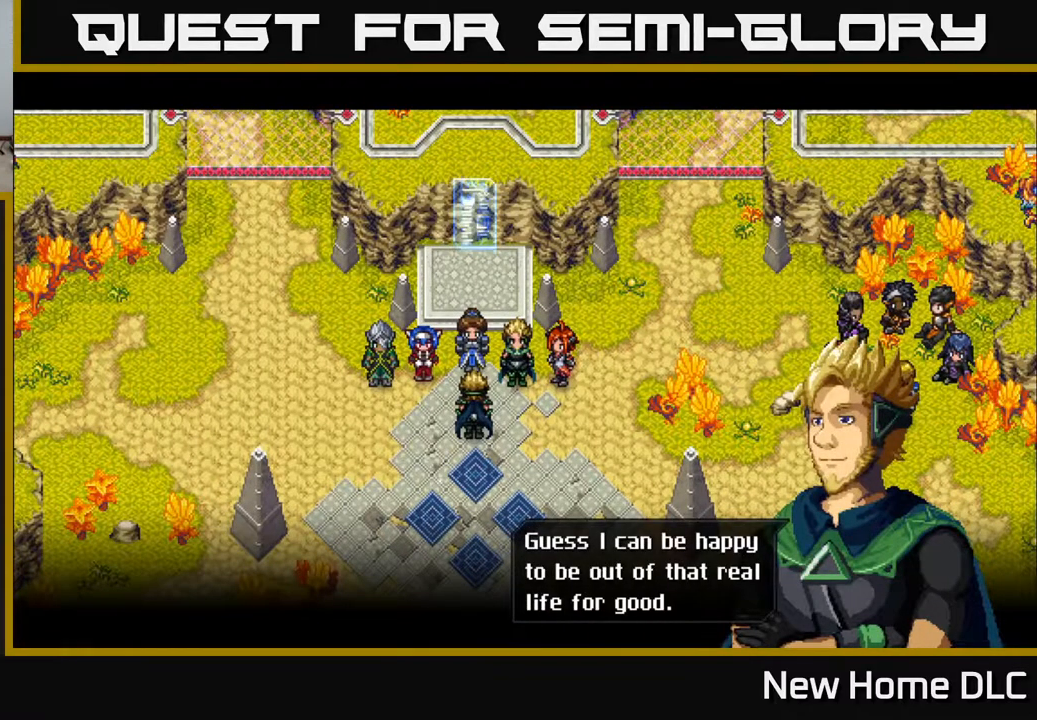
{"buttons": [], "left_stick": "center", "right_stick": "center", "events": [[33, "A", "down"], [200, "A", "up"]]}
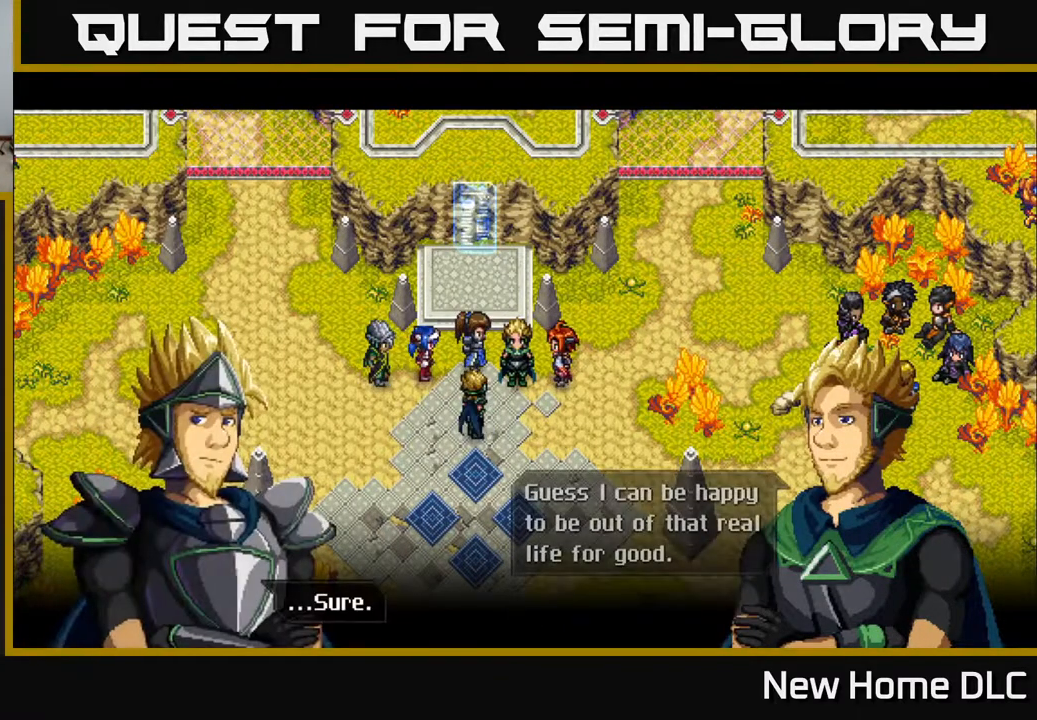
{"buttons": [], "left_stick": "center", "right_stick": "center", "events": [[250, "A", "down"], [450, "A", "up"]]}
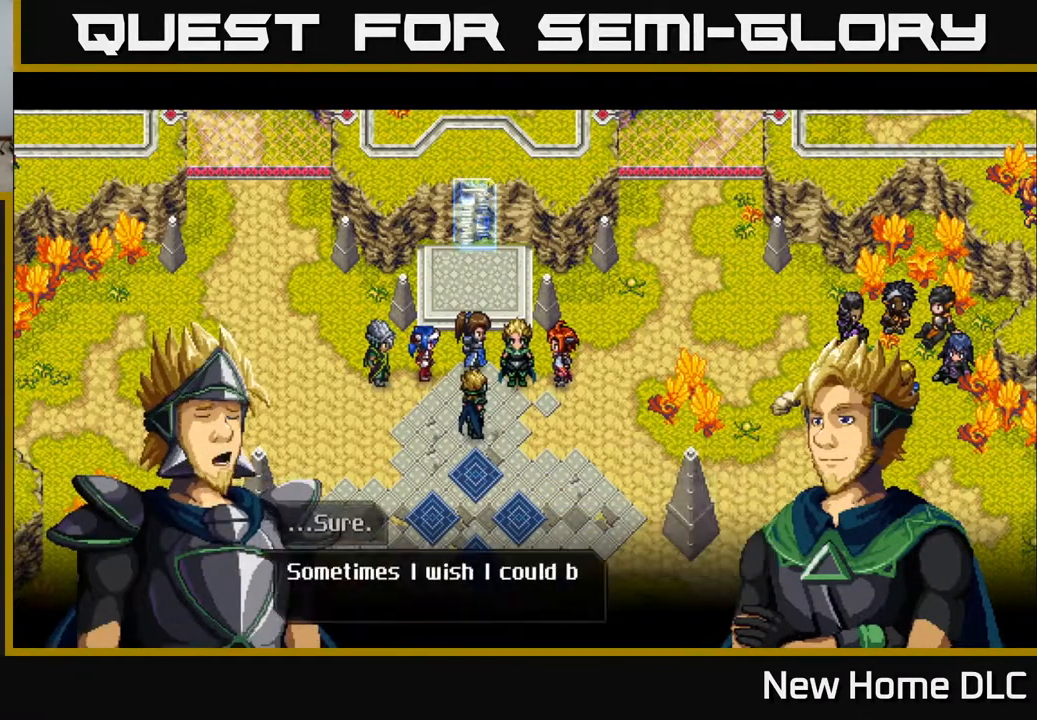
{"buttons": [], "left_stick": "center", "right_stick": "center", "events": []}
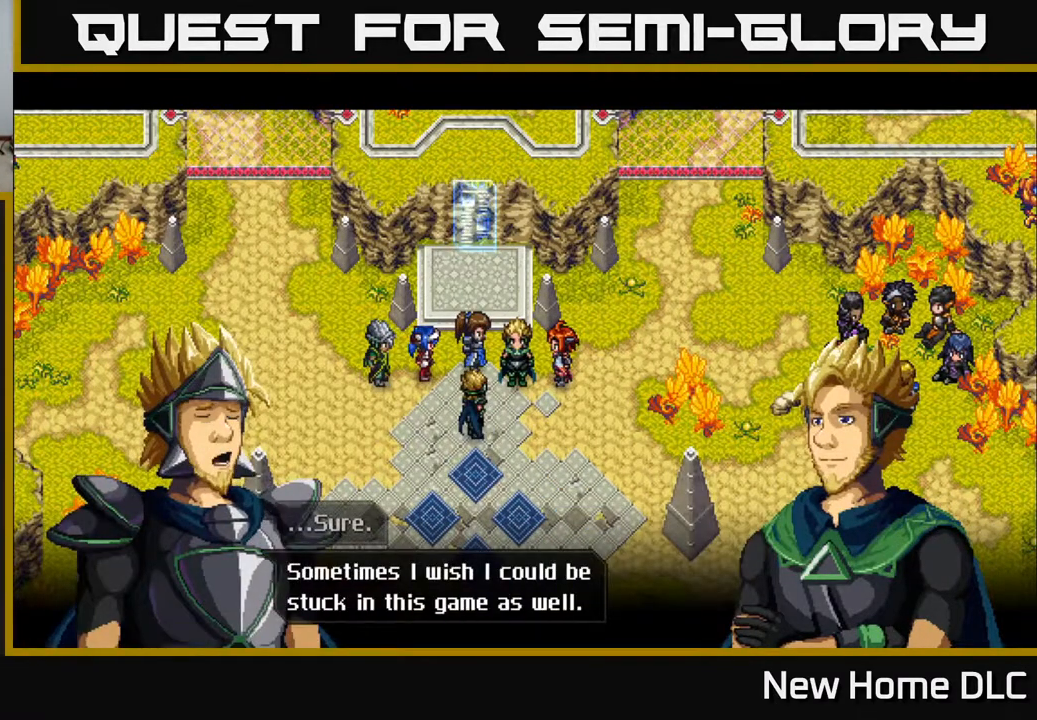
{"buttons": [], "left_stick": "center", "right_stick": "center", "events": [[367, "A", "down"], [500, "A", "up"]]}